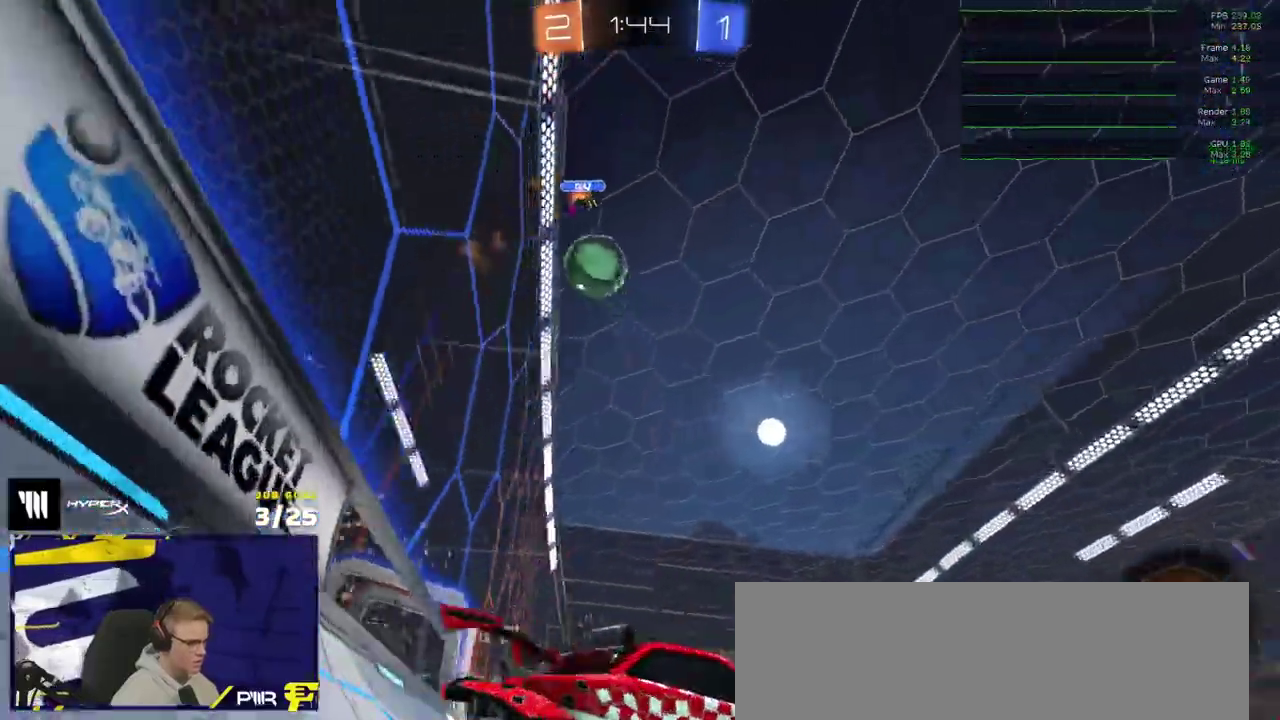
Gameplay with a controller (Xbox layout); each line is a JSON object with the inputs held at the frame after it. "events" lists button and stick changes between this image and that frame as [ms after this image, input, new state], when the widget could be followed in between. Not read: L3.
{"buttons": ["R2"], "right_stick": "center", "events": []}
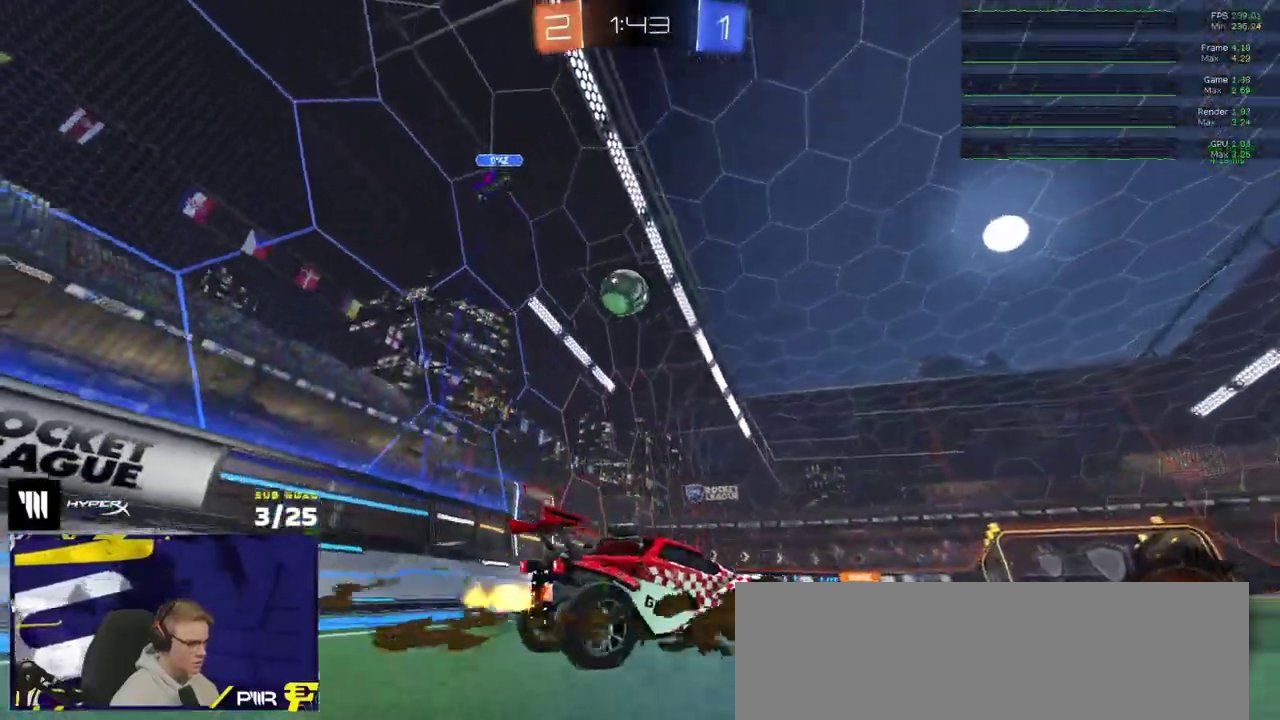
{"buttons": ["R2"], "right_stick": "center", "events": [[217, "Y", "down"], [267, "Y", "up"]]}
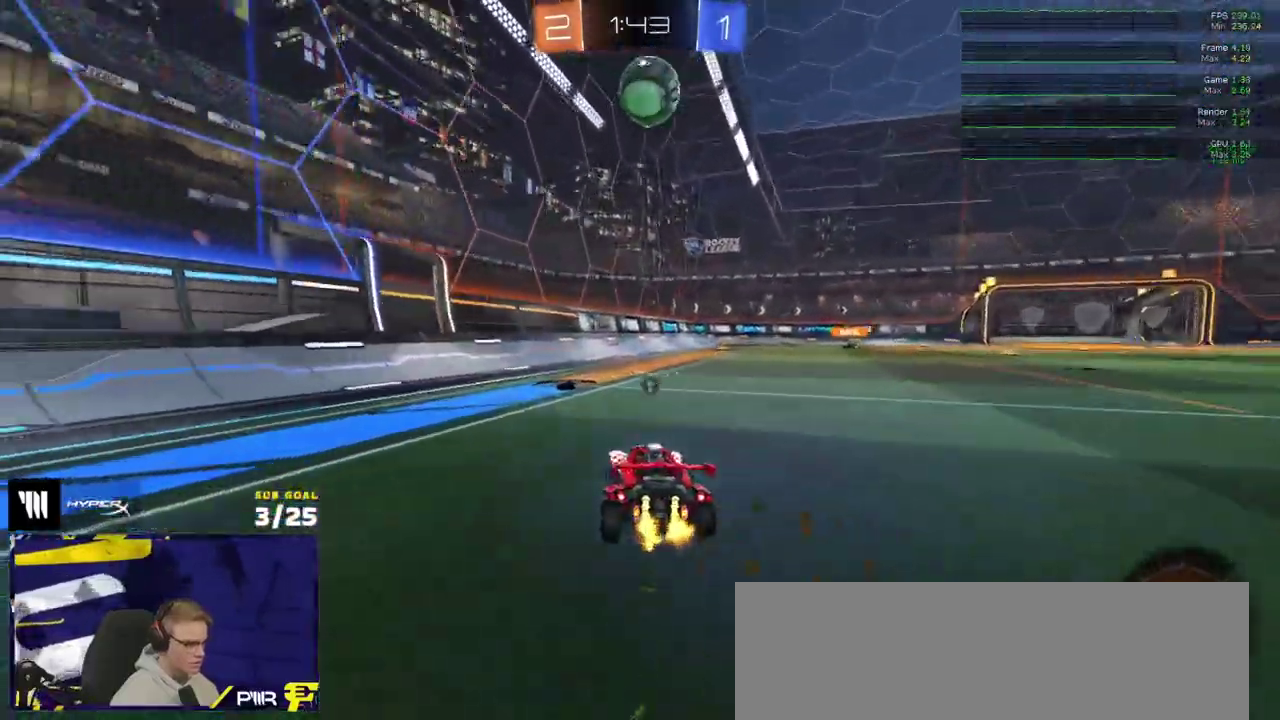
{"buttons": ["L2"], "right_stick": "center", "events": [[100, "Y", "down"], [167, "Y", "up"], [483, "L2", "down"], [483, "R2", "up"]]}
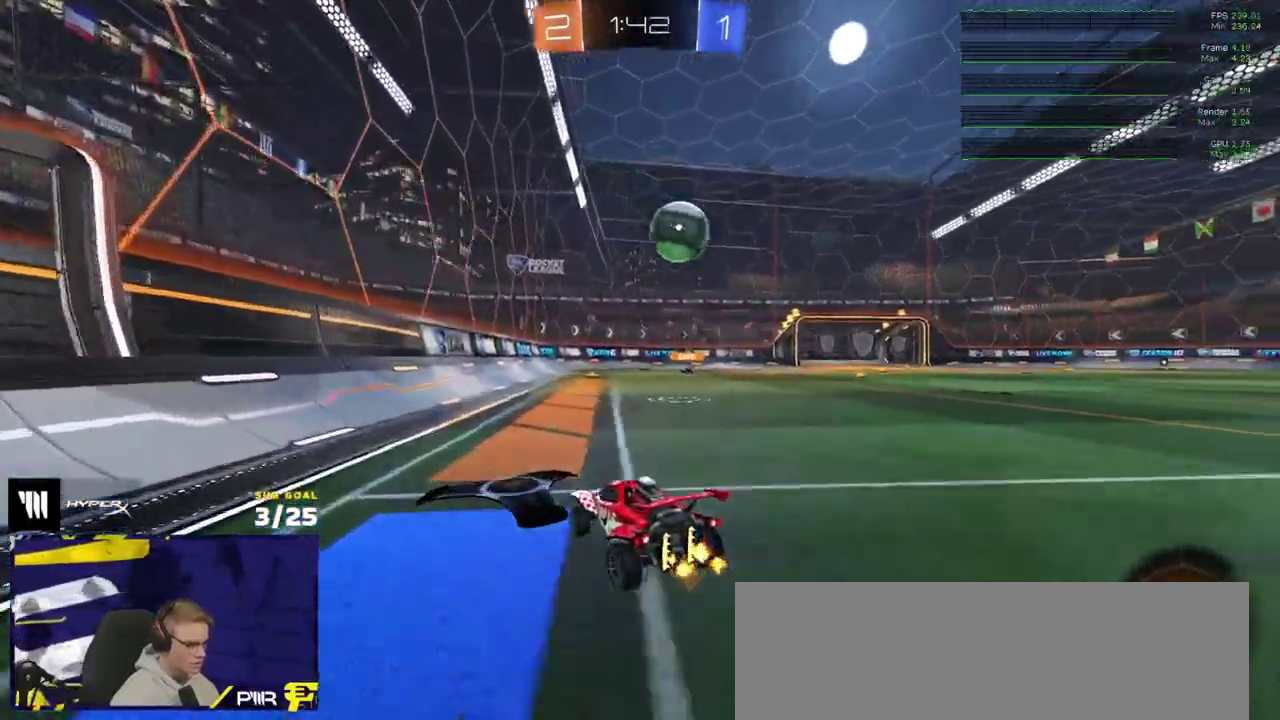
{"buttons": ["L2"], "right_stick": "center", "events": []}
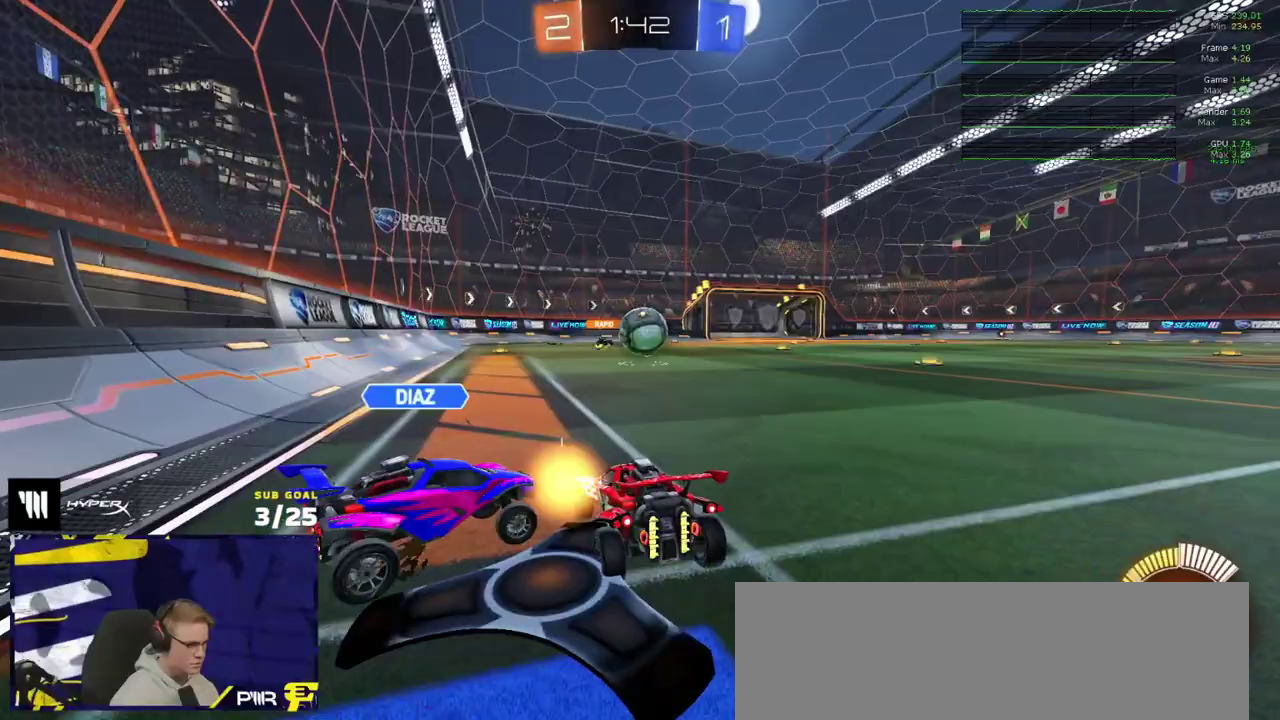
{"buttons": ["R2"], "right_stick": "center", "events": [[100, "L2", "up"], [117, "R2", "down"], [133, "R1", "down"], [300, "R1", "up"]]}
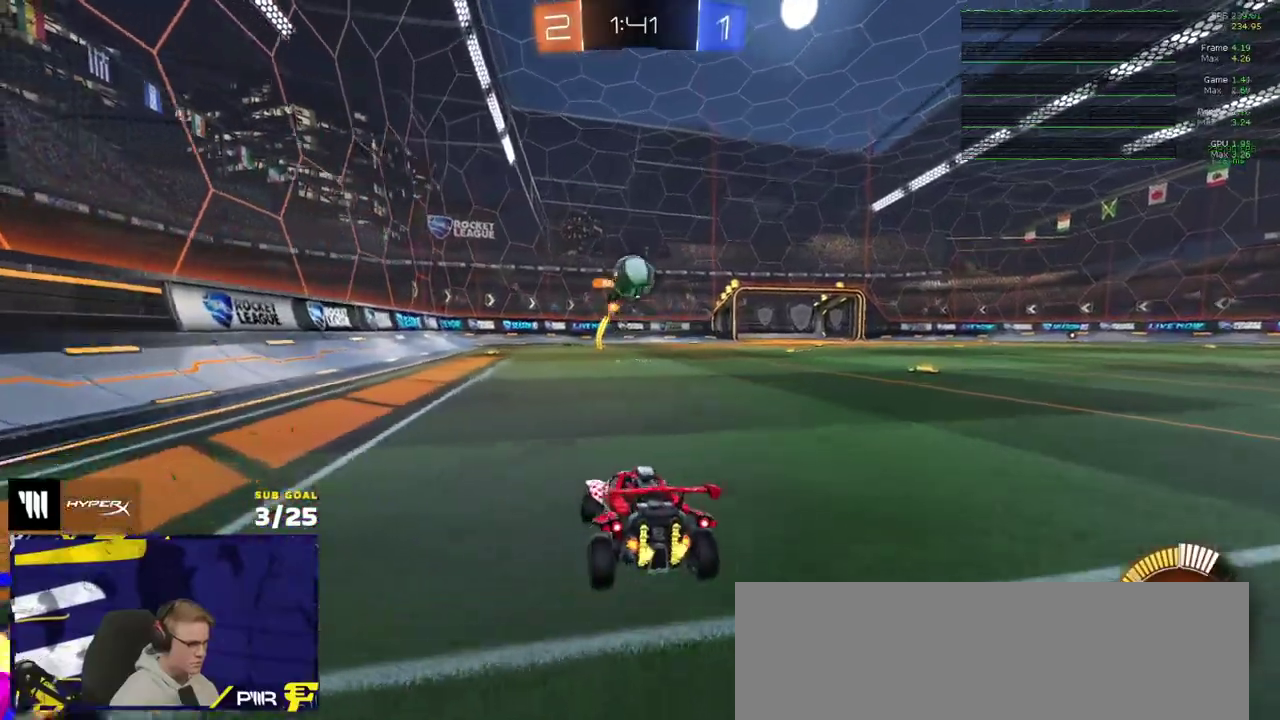
{"buttons": ["R2"], "right_stick": "up-right", "events": [[233, "R1", "down"], [300, "R1", "up"], [500, "right_stick", "up-right"]]}
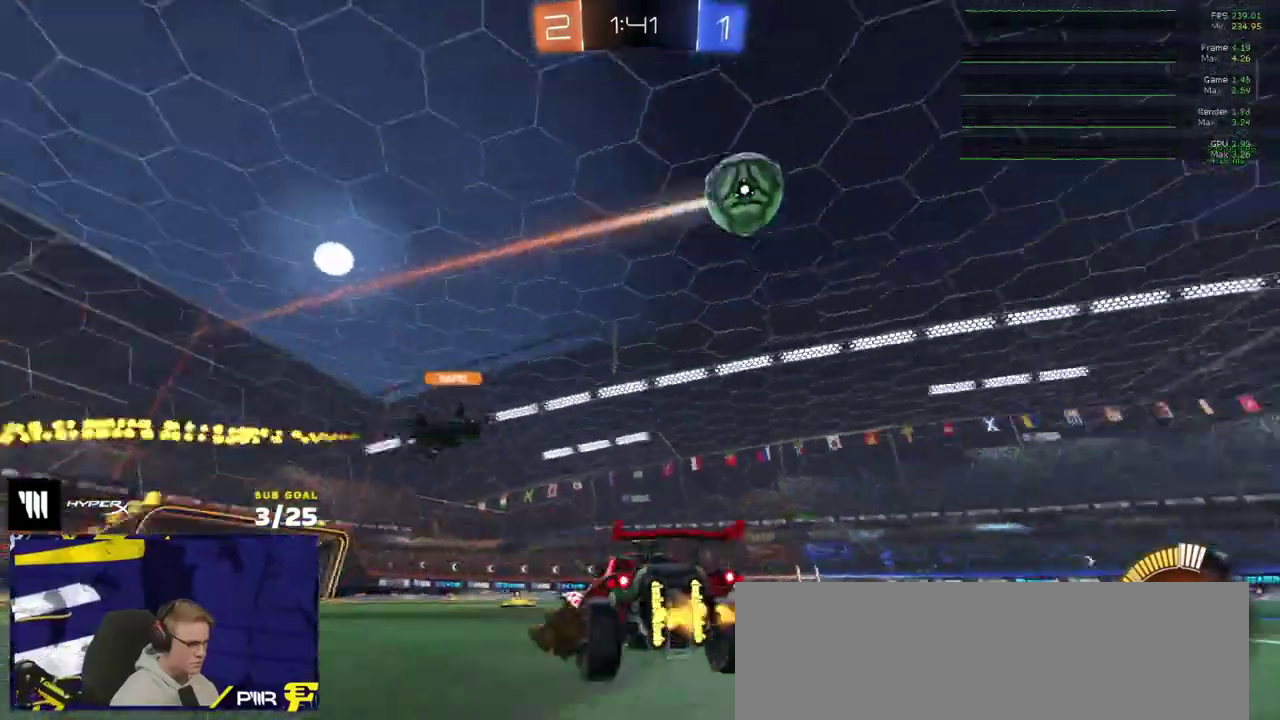
{"buttons": ["R1", "R2"], "right_stick": "center", "events": [[250, "R1", "down"], [267, "right_stick", "center"]]}
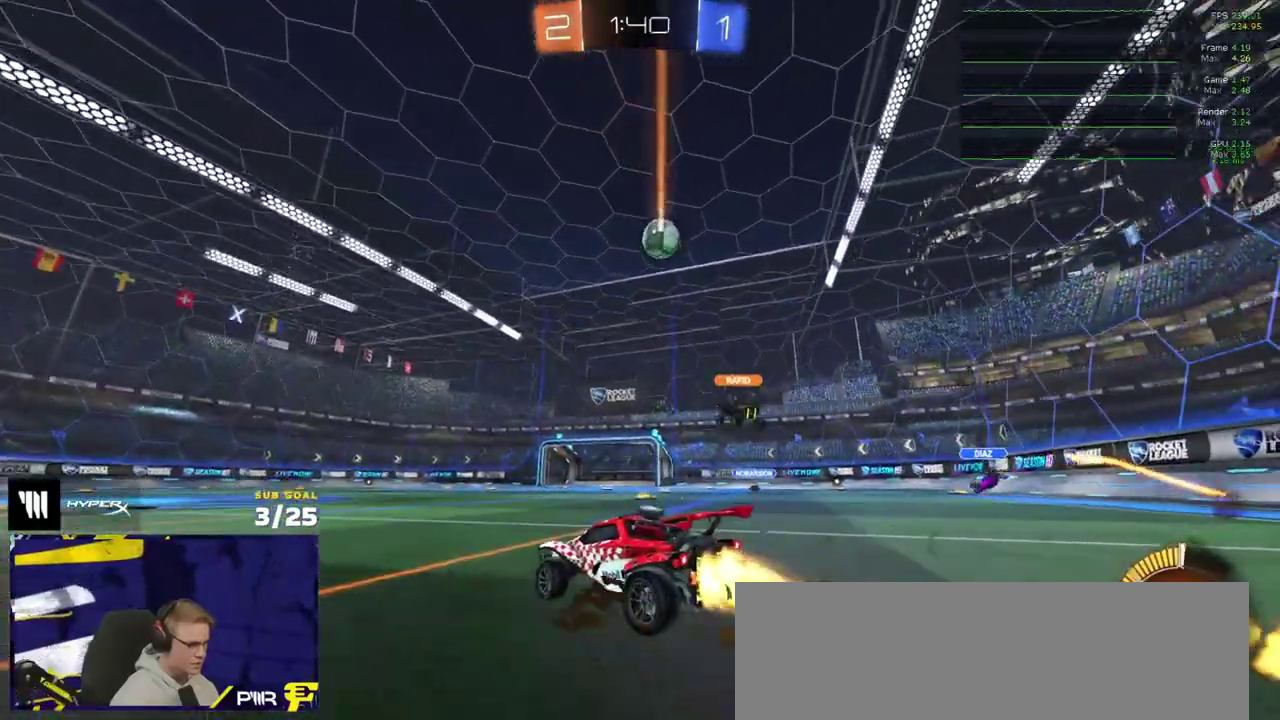
{"buttons": ["L1", "R1"], "right_stick": "center", "events": [[50, "A", "down"], [67, "L1", "down"], [83, "R2", "up"], [117, "A", "up"], [167, "A", "down"], [233, "R2", "down"], [267, "A", "up"], [283, "R2", "up"], [317, "R1", "up"], [450, "R1", "down"]]}
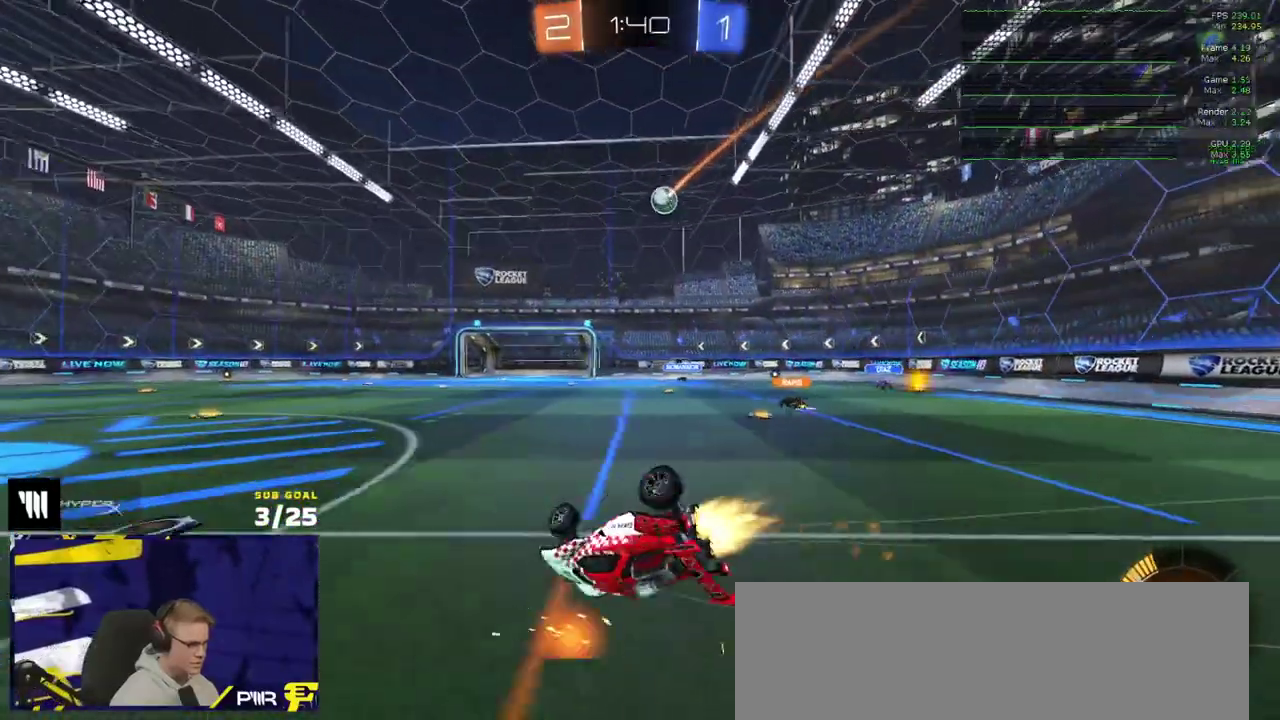
{"buttons": [], "right_stick": "center", "events": [[33, "R1", "up"], [483, "L1", "up"]]}
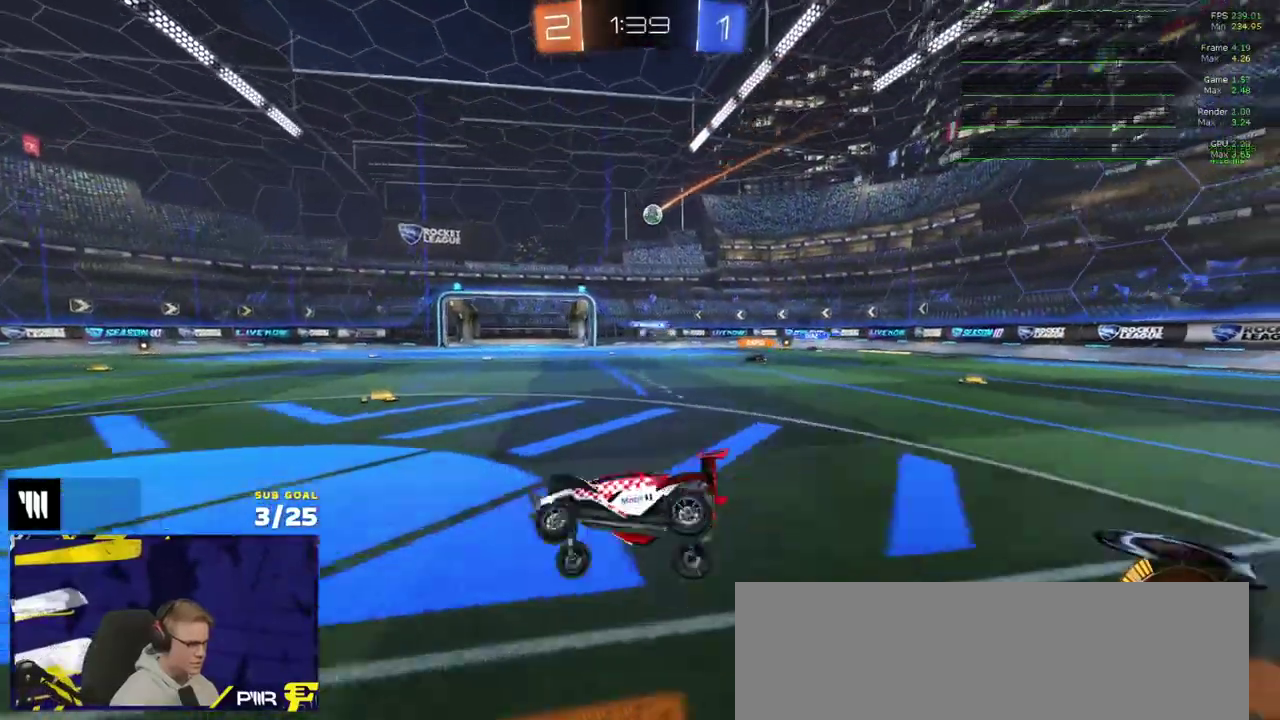
{"buttons": ["R2"], "right_stick": "center", "events": [[250, "R2", "down"]]}
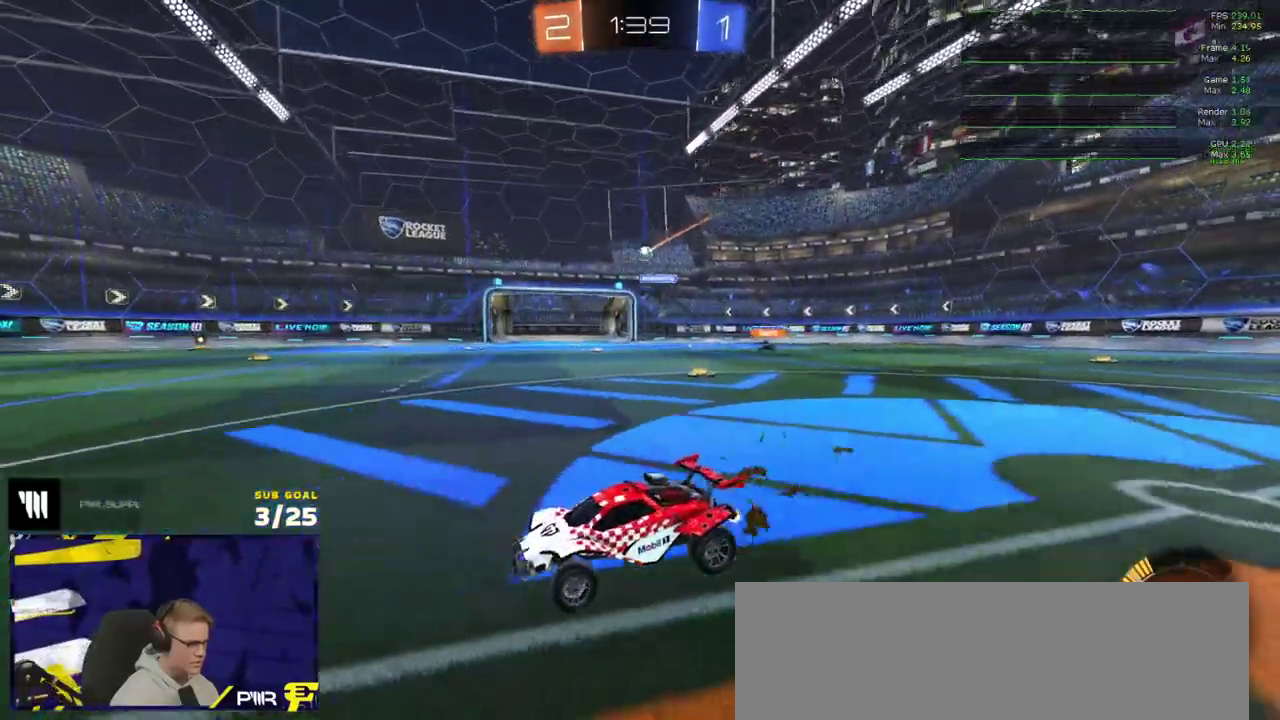
{"buttons": ["L2"], "right_stick": "center", "events": [[117, "L2", "down"], [150, "R2", "up"], [417, "X", "down"], [467, "X", "up"]]}
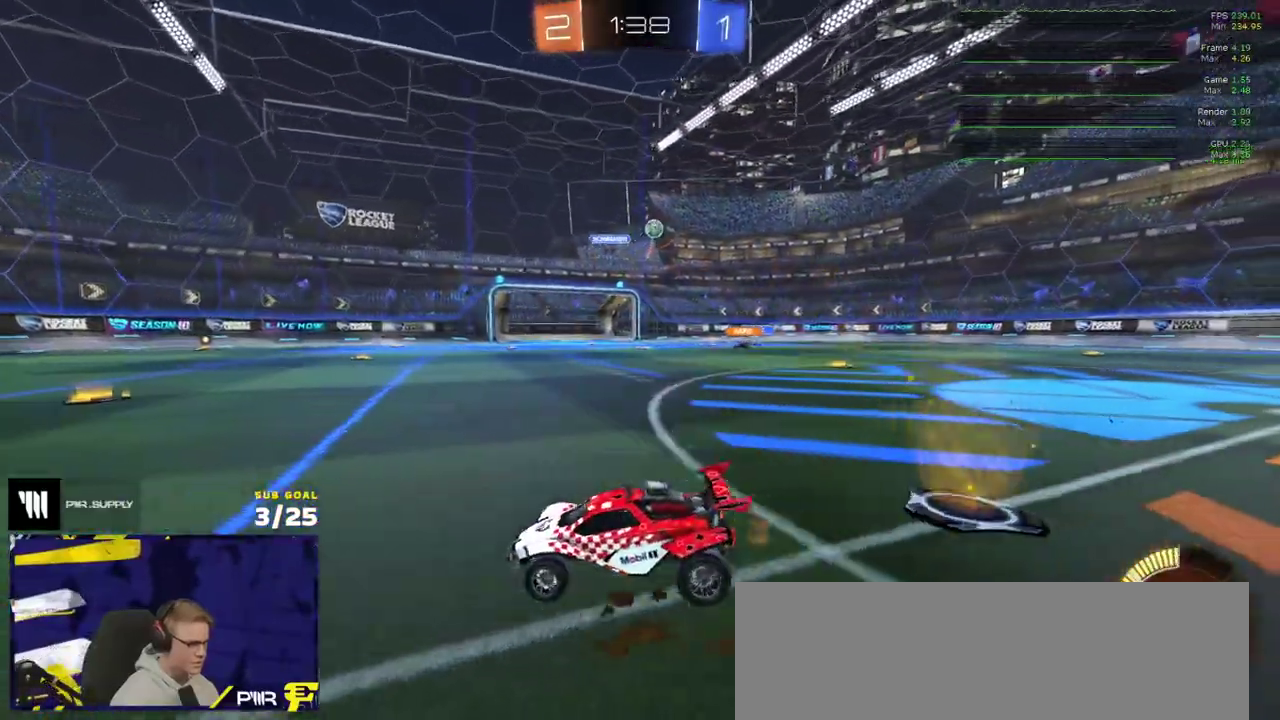
{"buttons": ["R1", "R2"], "right_stick": "center", "events": [[117, "L2", "up"], [133, "R2", "down"], [167, "R1", "down"]]}
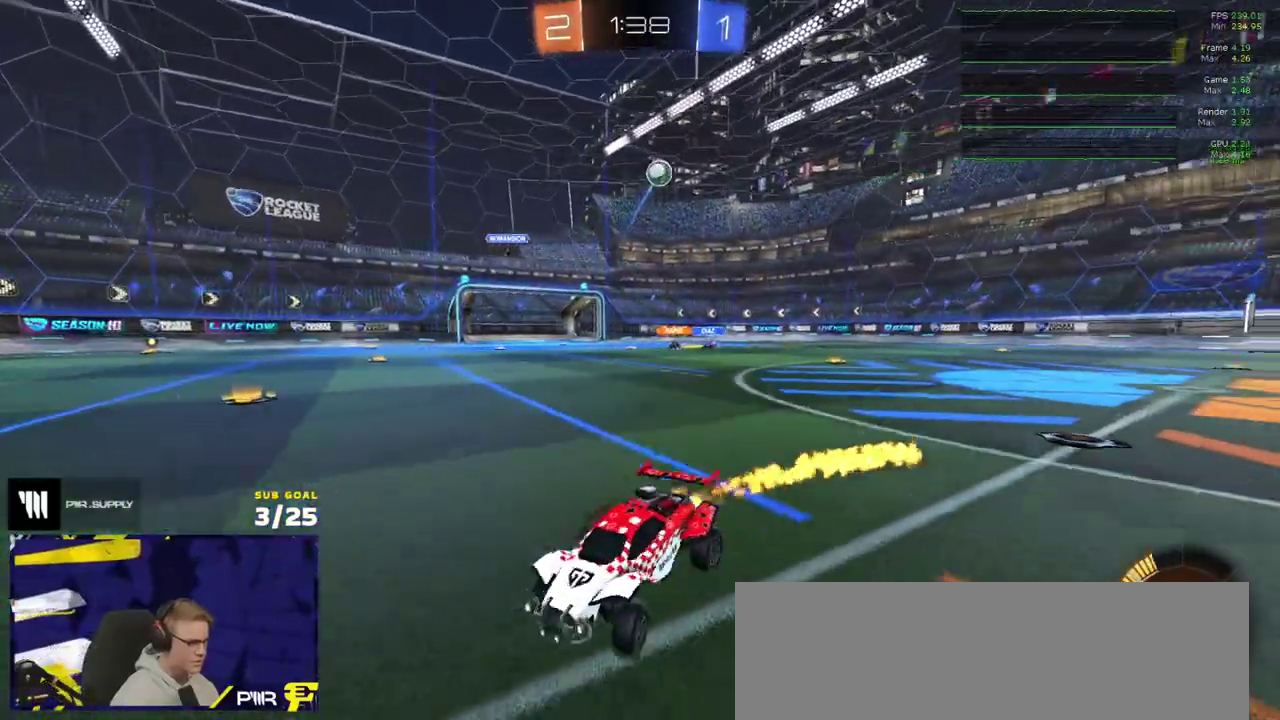
{"buttons": ["Y", "R1", "R2"], "right_stick": "center", "events": [[500, "Y", "down"]]}
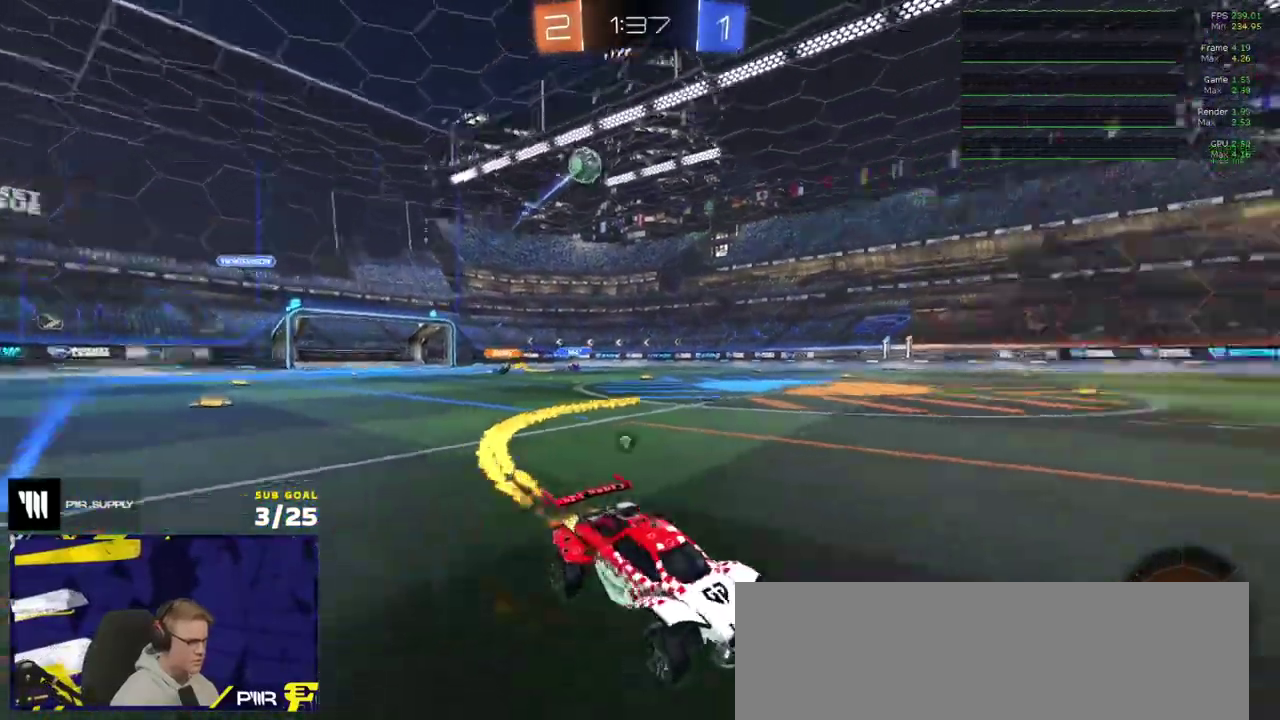
{"buttons": ["R1", "R2"], "right_stick": "center", "events": [[67, "Y", "up"]]}
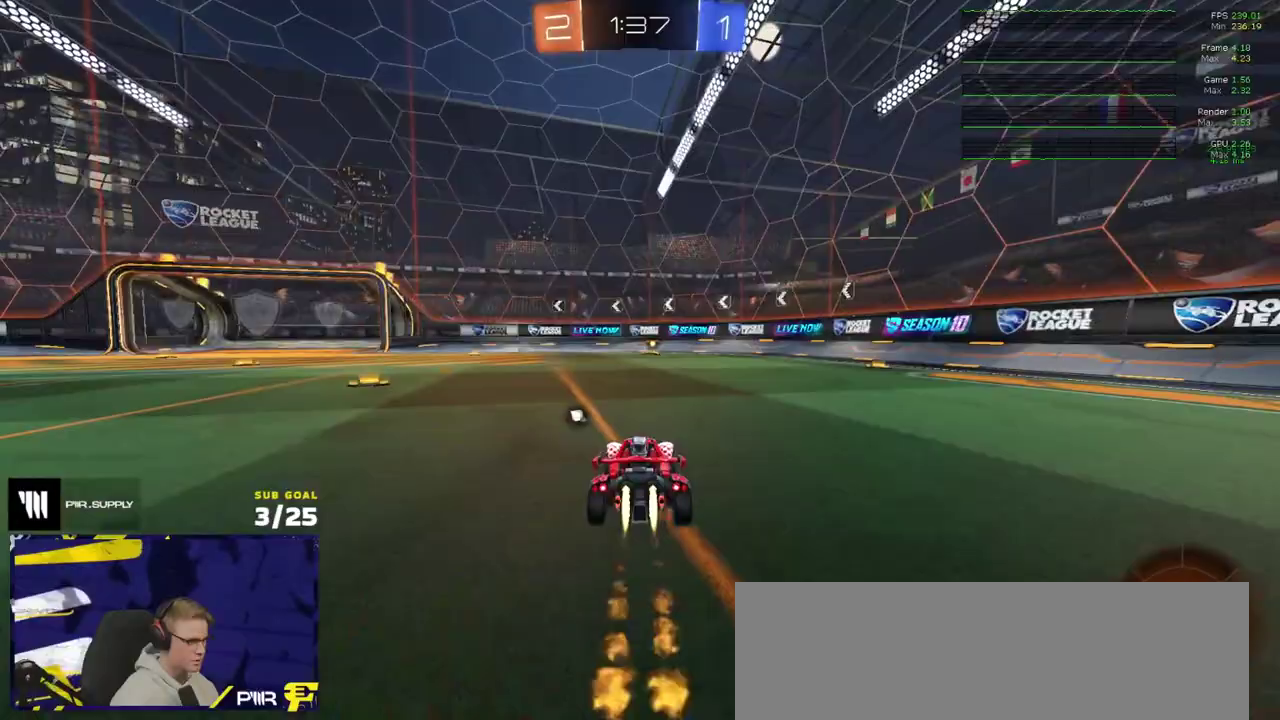
{"buttons": ["R2"], "right_stick": "center", "events": [[67, "Y", "down"], [150, "Y", "up"], [250, "R1", "up"]]}
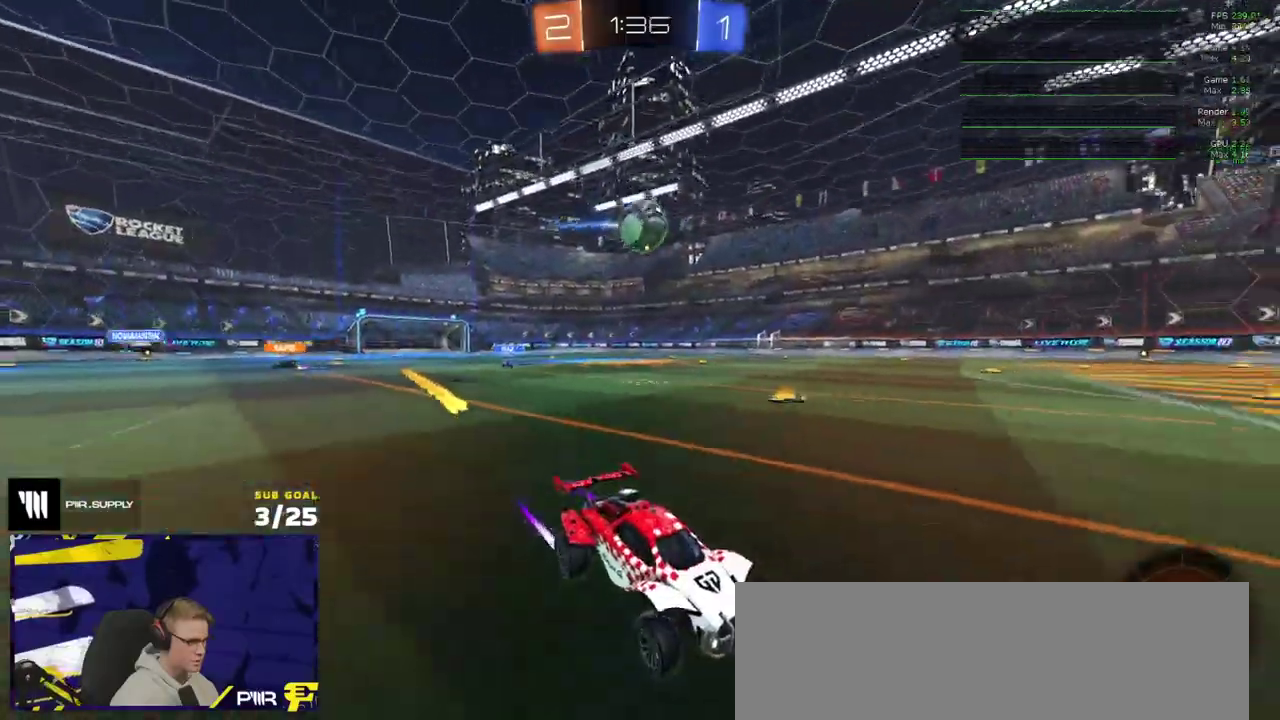
{"buttons": ["R2"], "right_stick": "center", "events": []}
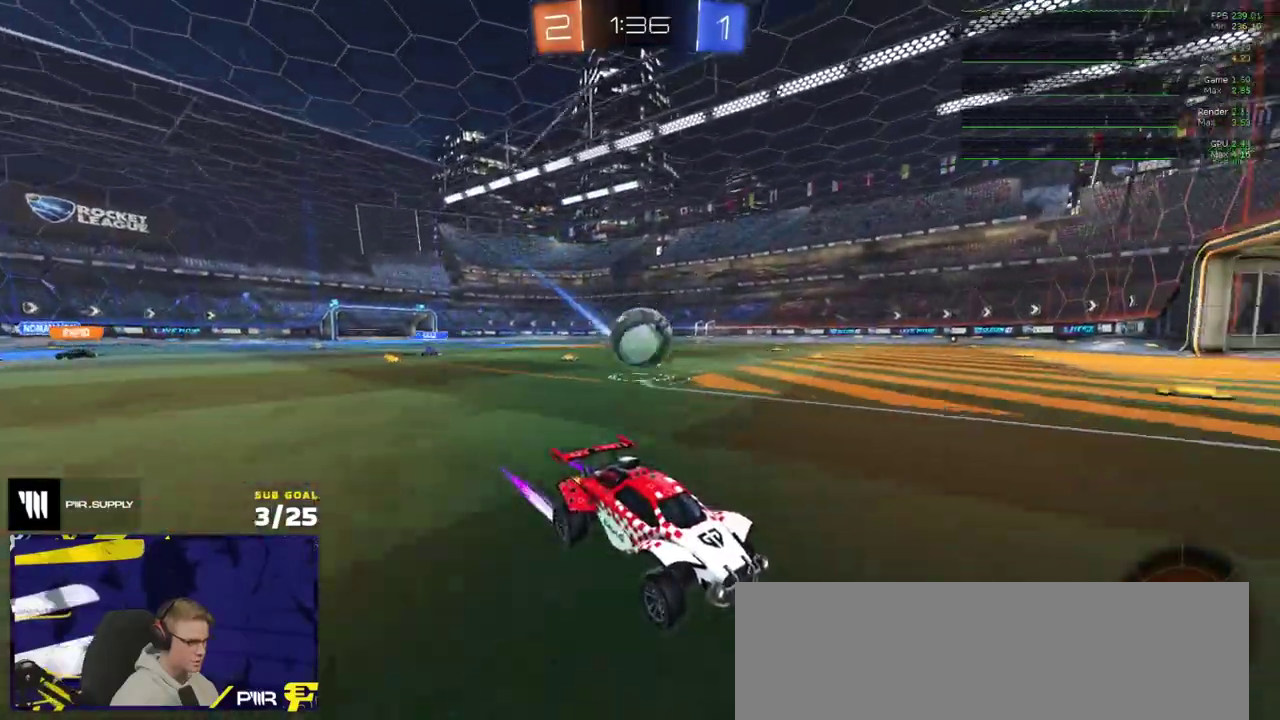
{"buttons": [], "right_stick": "center", "events": [[200, "L2", "down"], [217, "R2", "up"], [367, "L2", "up"]]}
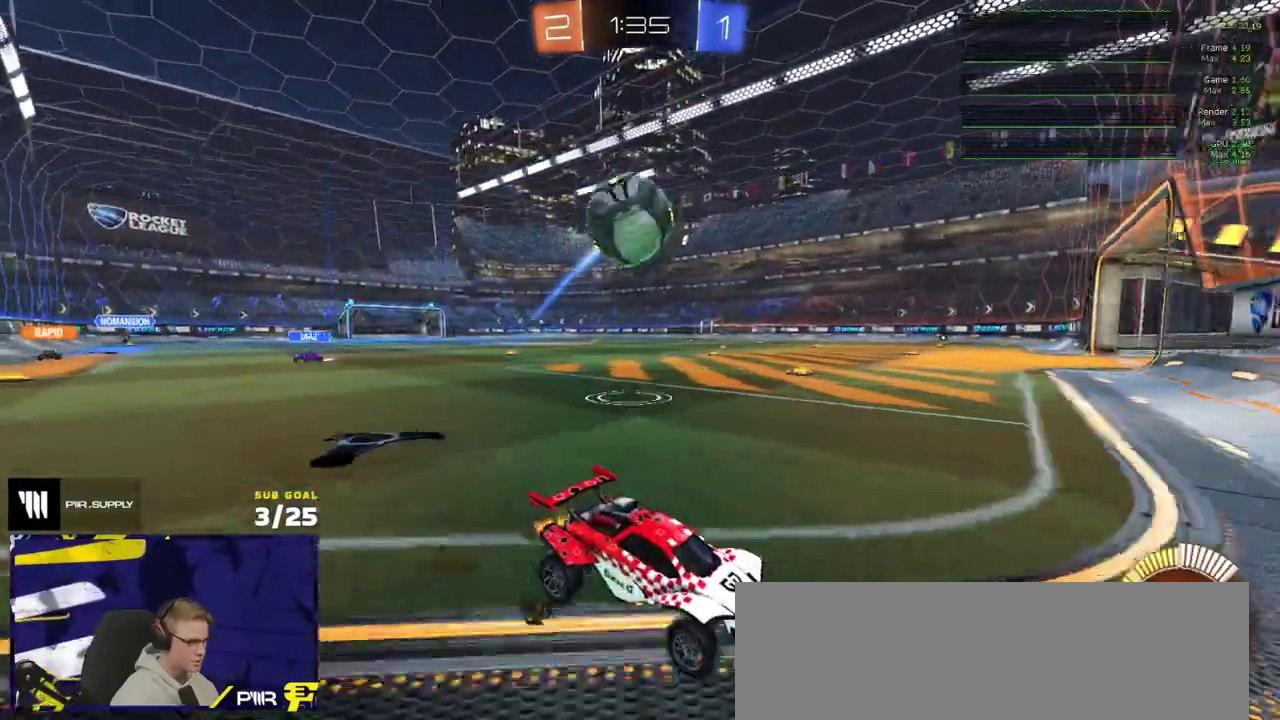
{"buttons": ["R1", "R2"], "right_stick": "center", "events": [[100, "R2", "down"], [167, "Y", "down"], [183, "R1", "down"], [233, "Y", "up"], [267, "R2", "up"], [300, "R1", "up"], [400, "R1", "down"], [400, "R2", "down"], [417, "A", "down"], [500, "A", "up"]]}
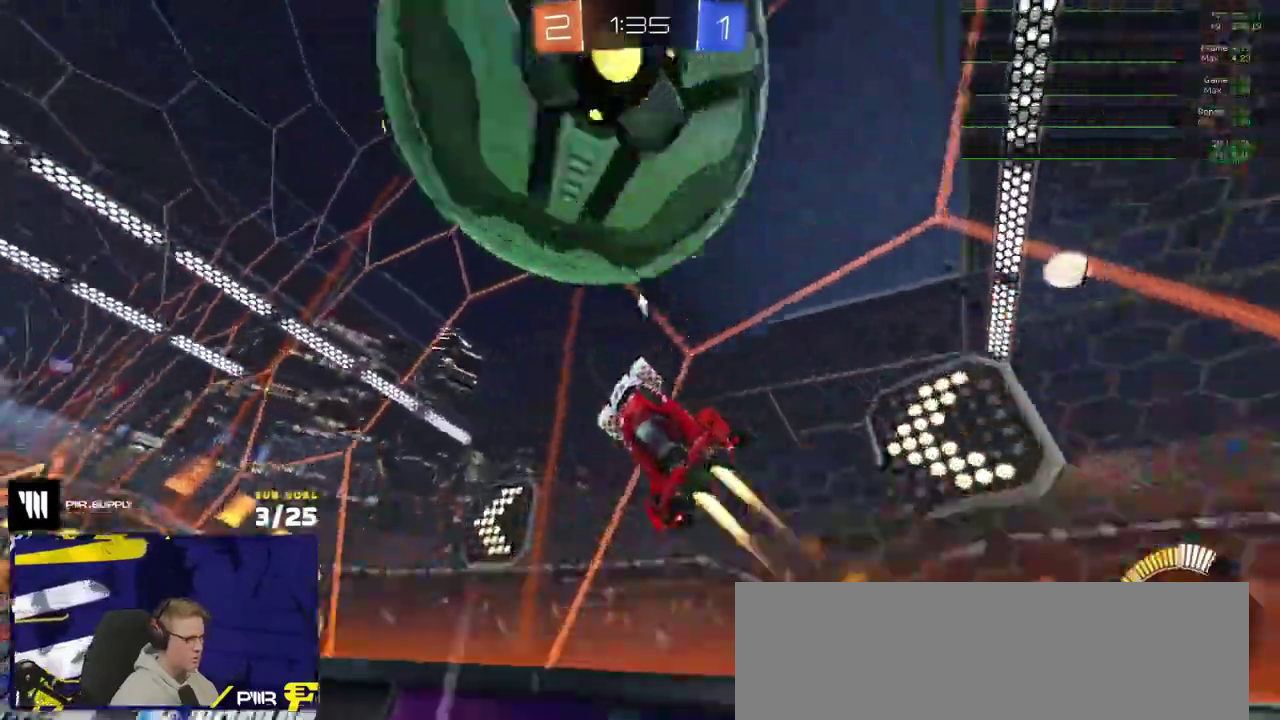
{"buttons": ["R2"], "right_stick": "center", "events": [[67, "R1", "up"], [100, "Y", "down"], [167, "Y", "up"]]}
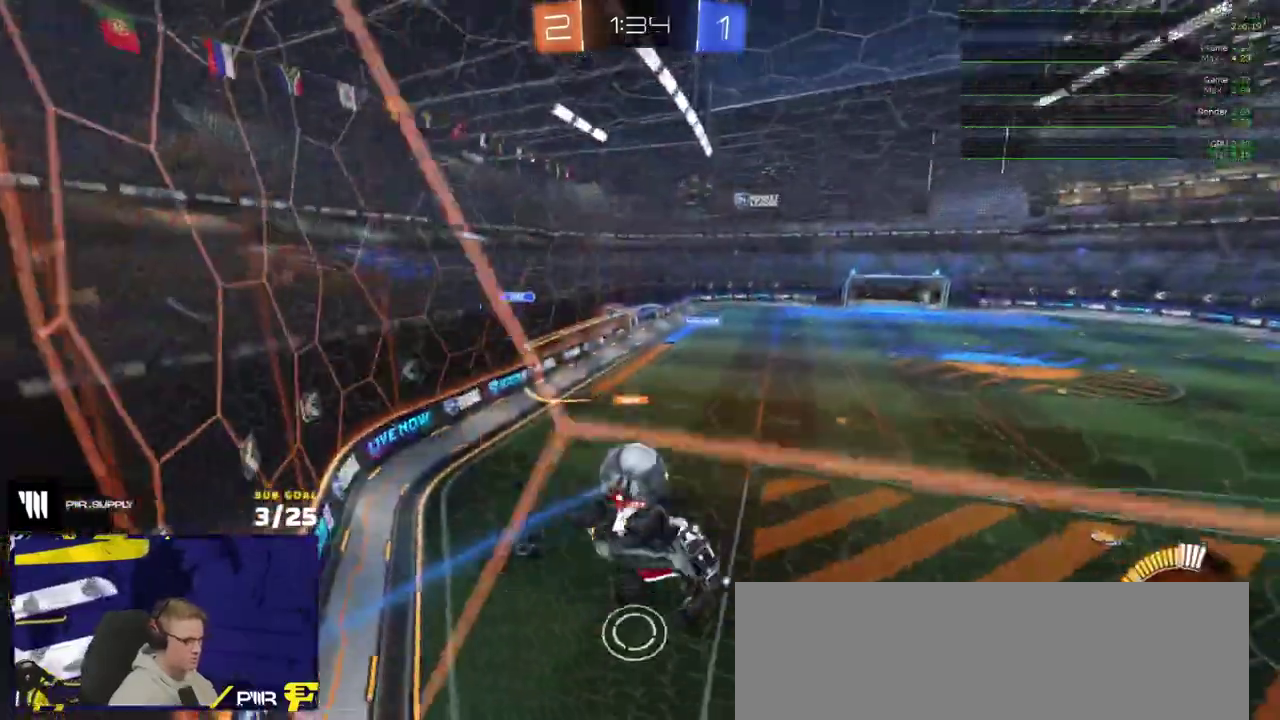
{"buttons": [], "right_stick": "center", "events": [[317, "R2", "up"], [383, "R2", "down"], [450, "R2", "up"]]}
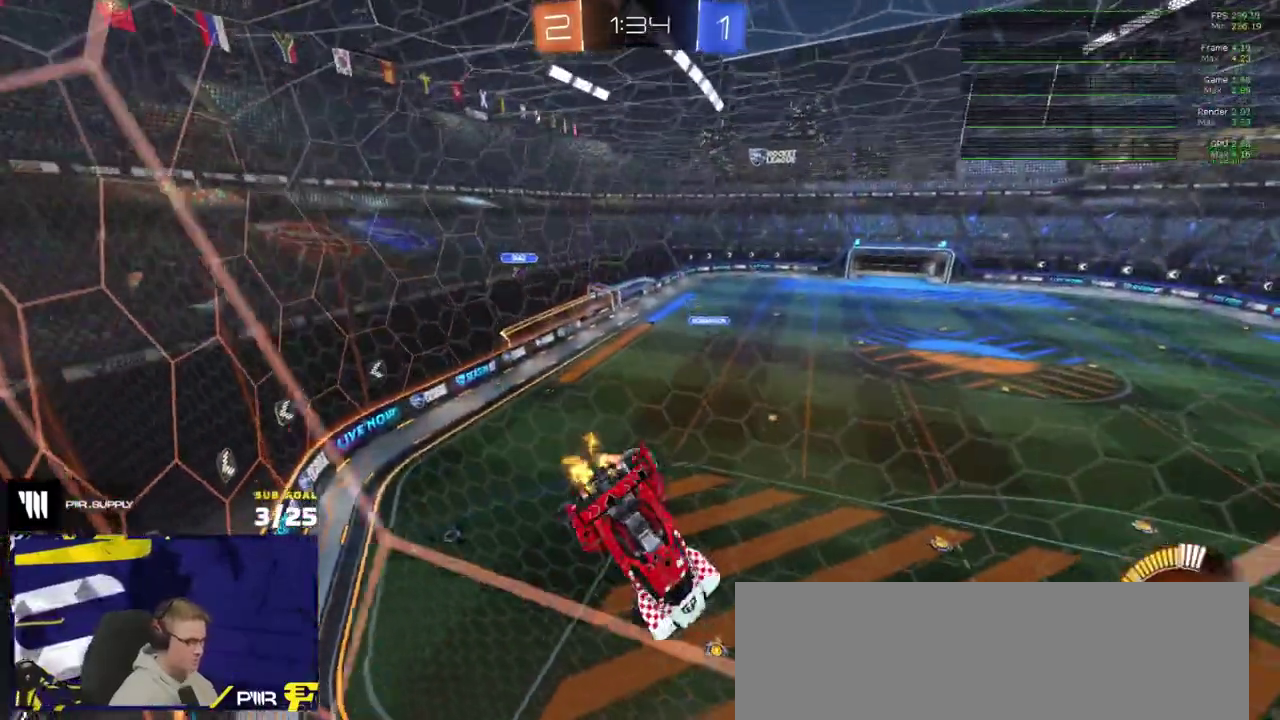
{"buttons": [], "right_stick": "center", "events": [[17, "R2", "down"], [167, "R2", "up"], [183, "L1", "down"], [300, "A", "down"], [367, "A", "up"], [433, "L1", "up"]]}
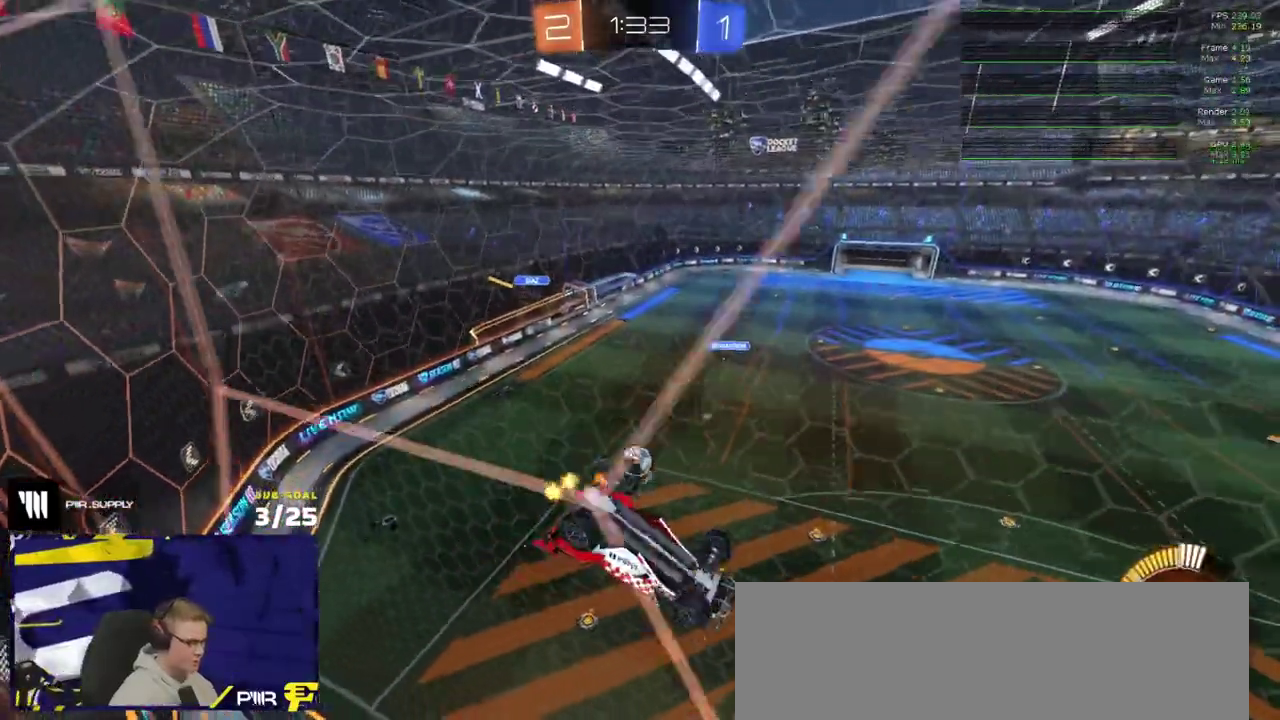
{"buttons": ["R1", "R2"], "right_stick": "center", "events": [[233, "R2", "down"], [500, "R1", "down"]]}
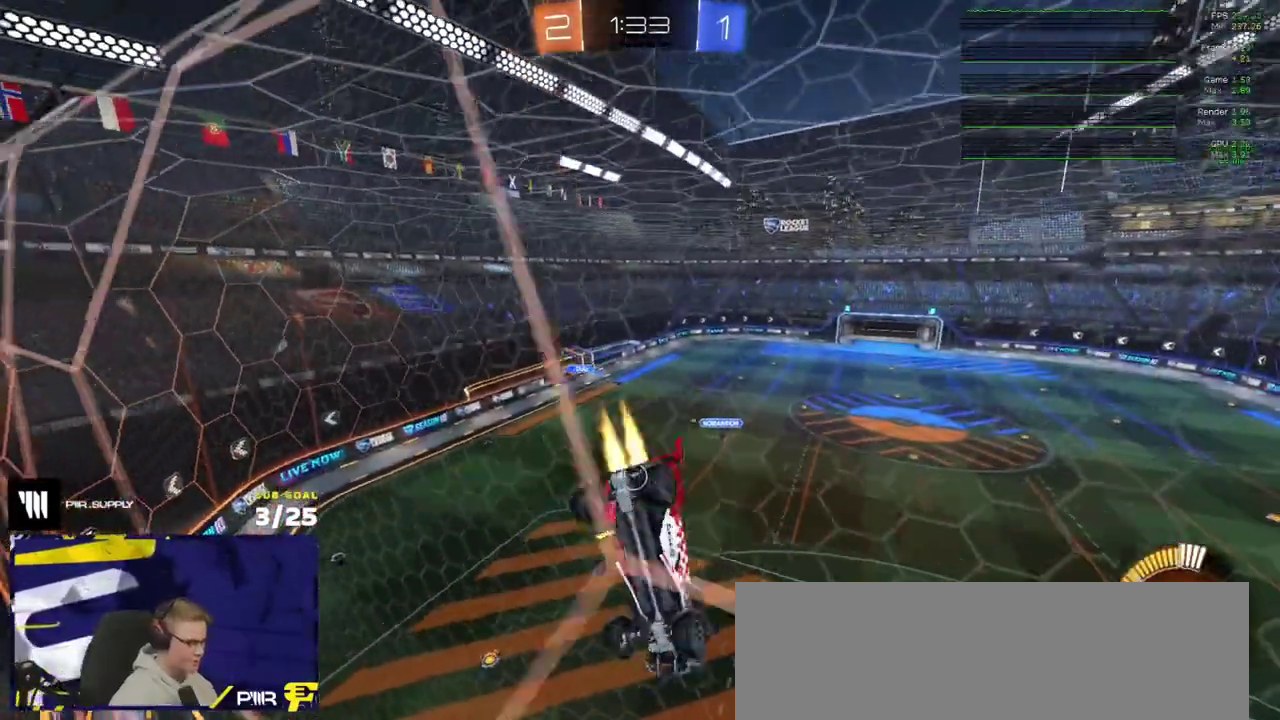
{"buttons": ["R1", "R2"], "right_stick": "center", "events": [[17, "R2", "up"], [317, "L1", "down"], [450, "L1", "up"], [483, "R2", "down"]]}
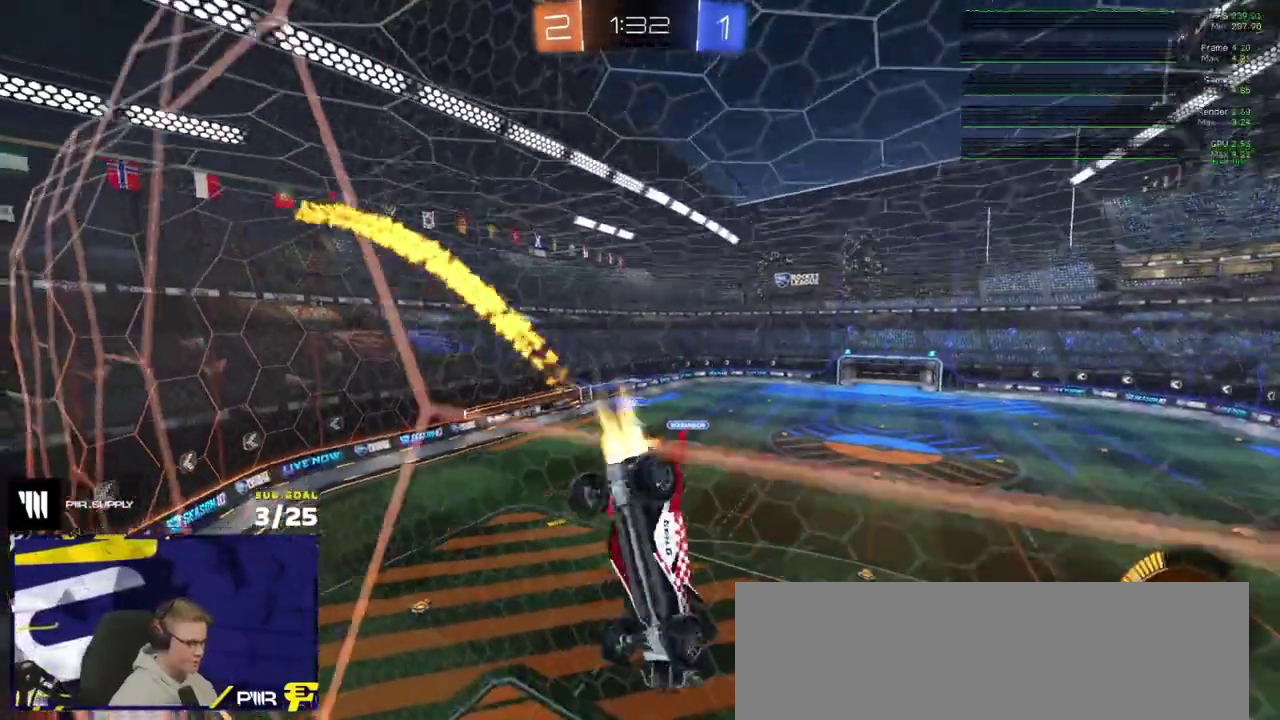
{"buttons": ["R2"], "right_stick": "center", "events": [[100, "R1", "up"], [283, "A", "down"], [483, "A", "up"]]}
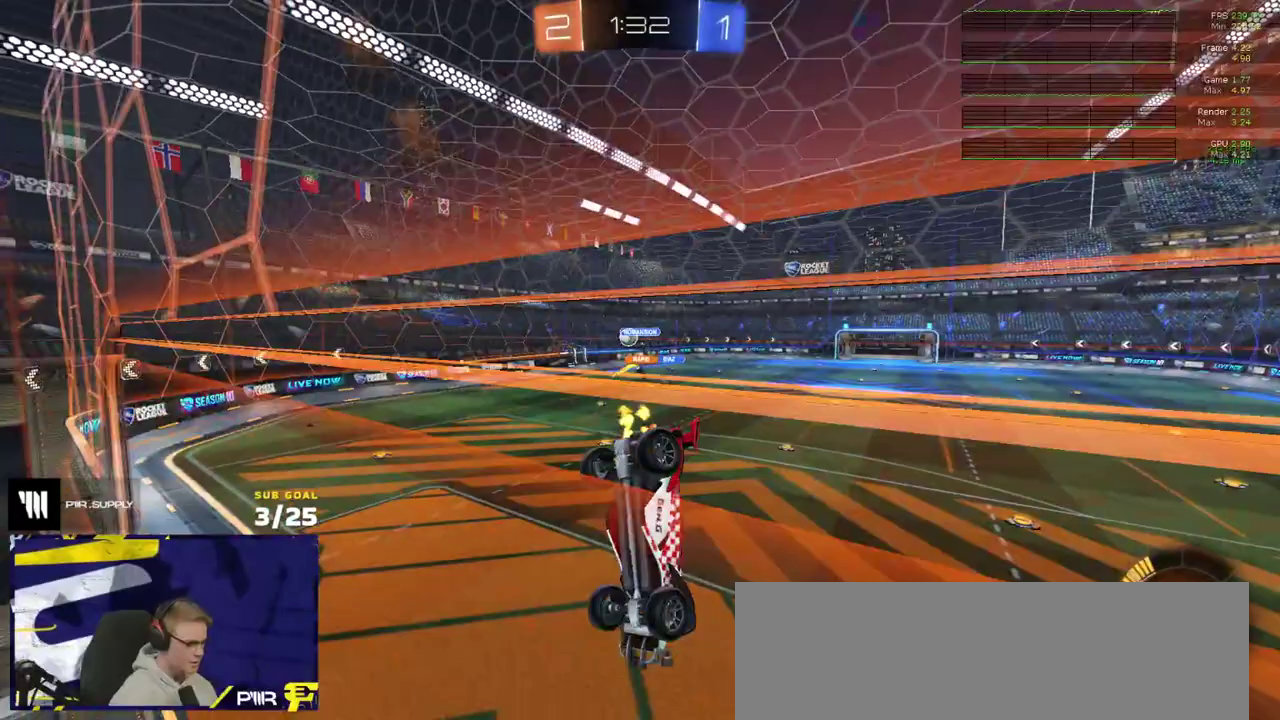
{"buttons": ["R2"], "right_stick": "center", "events": []}
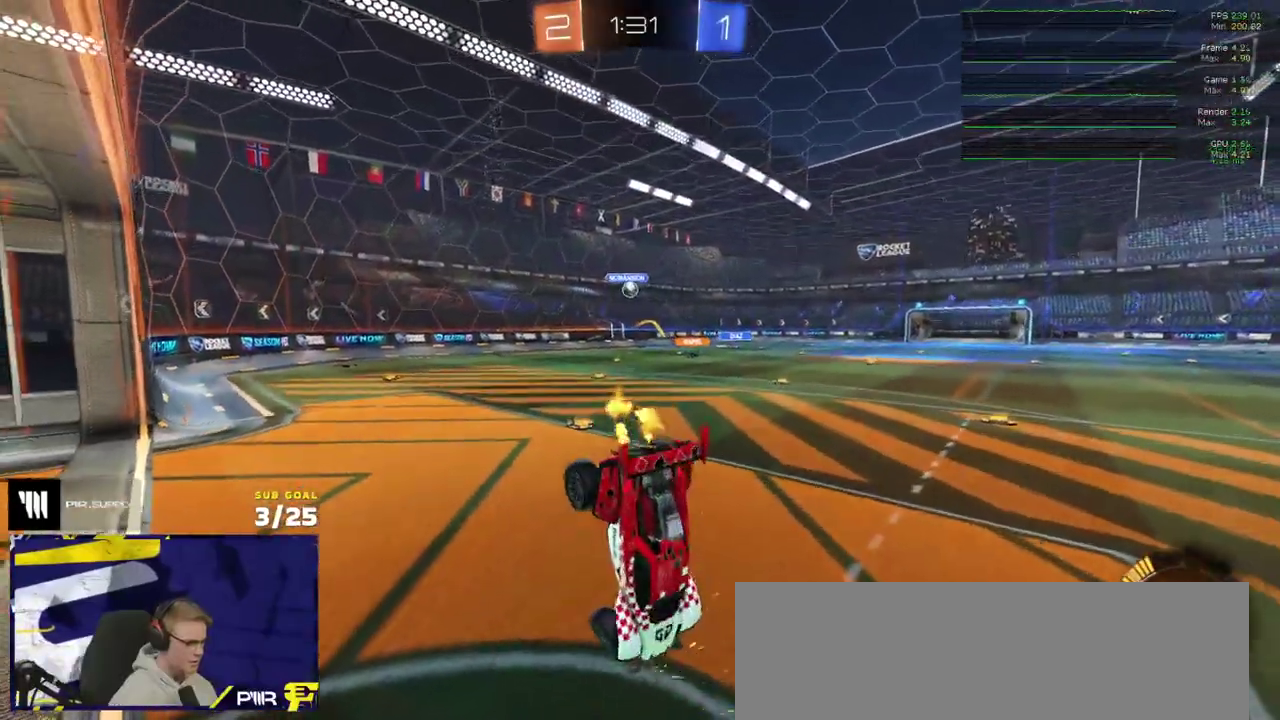
{"buttons": ["R1"], "right_stick": "center", "events": [[233, "R1", "down"], [300, "R1", "up"], [300, "R2", "up"], [367, "R1", "down"]]}
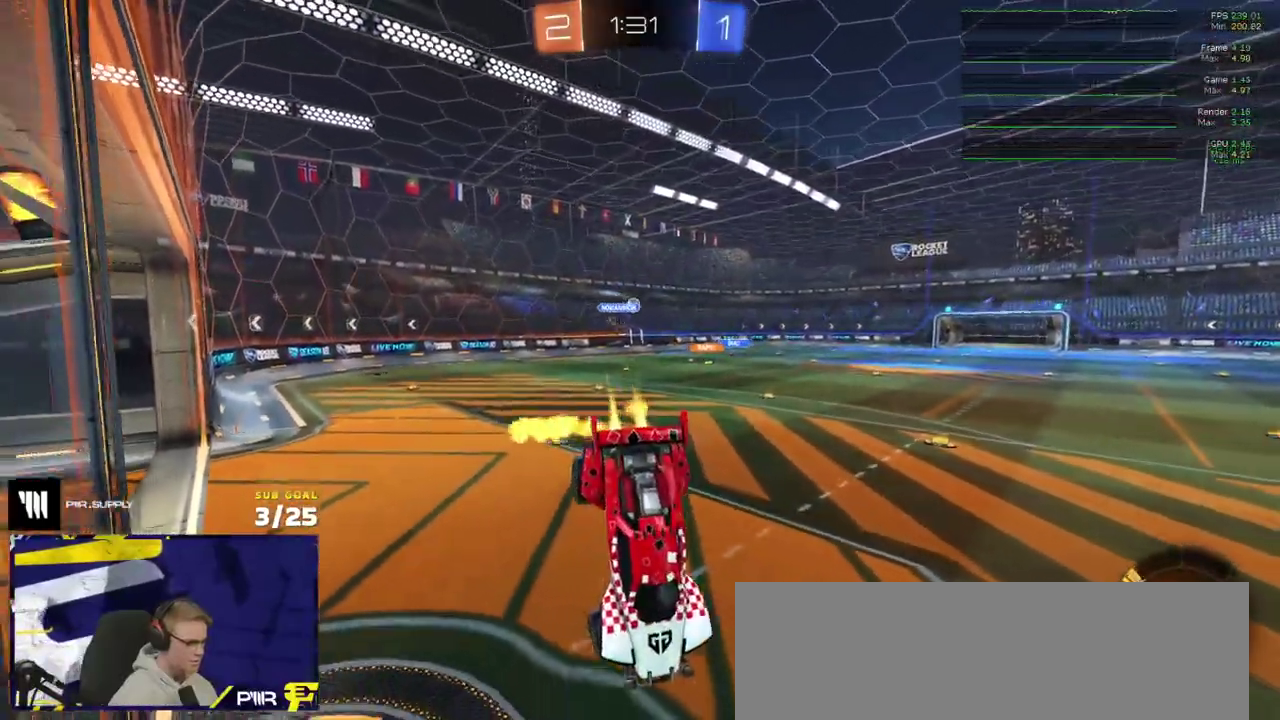
{"buttons": ["R2"], "right_stick": "center", "events": [[67, "R1", "up"], [100, "R2", "down"]]}
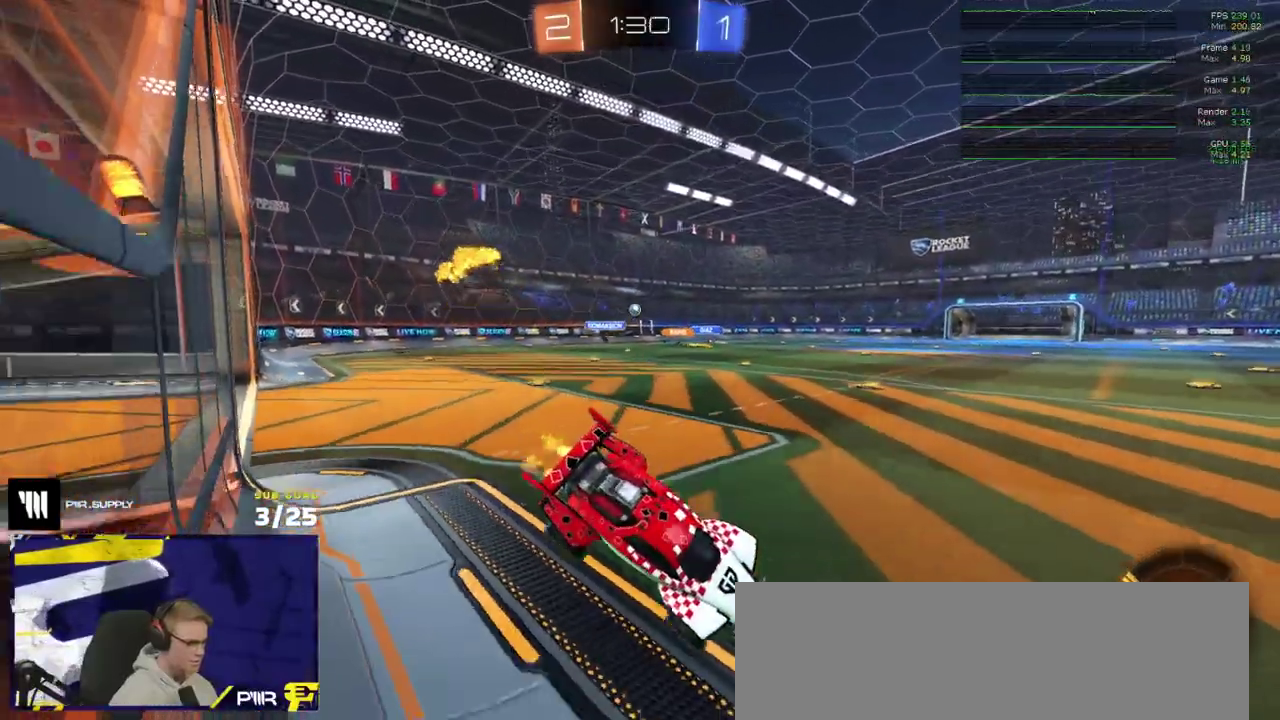
{"buttons": ["R2"], "right_stick": "center", "events": [[33, "L1", "down"], [250, "L1", "up"]]}
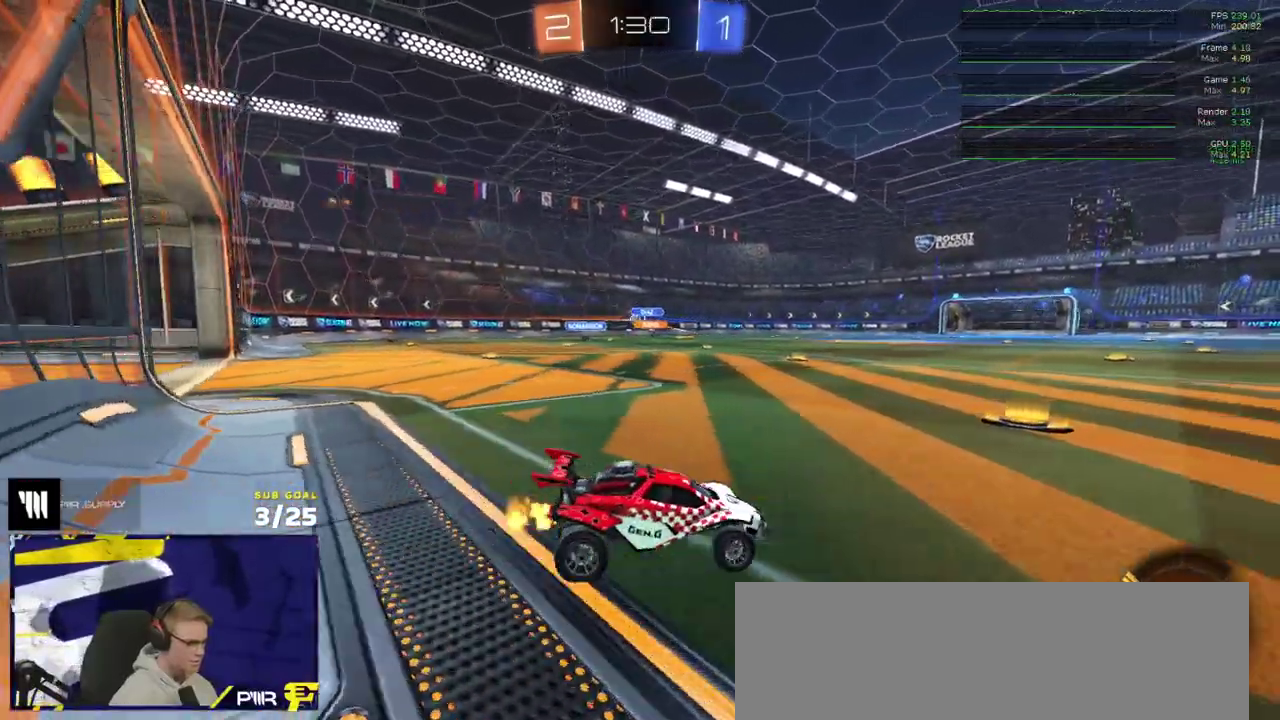
{"buttons": ["R1", "R2"], "right_stick": "center", "events": [[133, "X", "down"], [267, "X", "up"], [483, "R1", "down"]]}
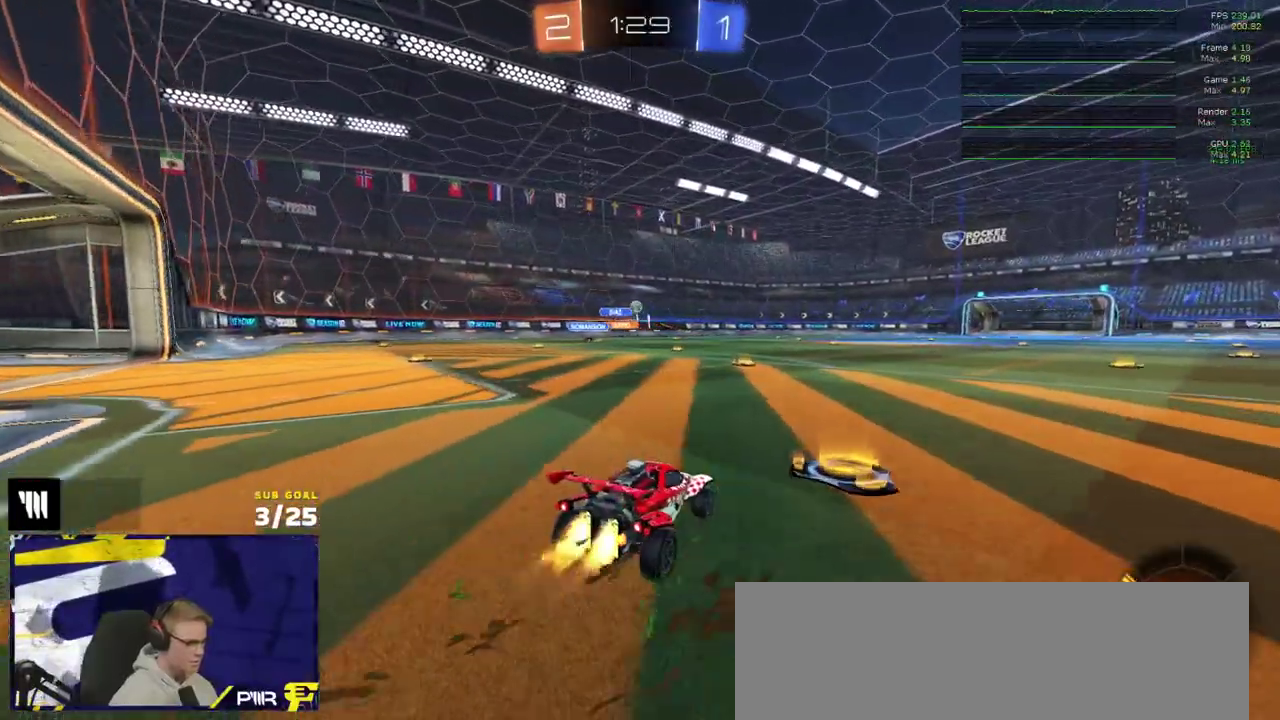
{"buttons": ["L1"], "right_stick": "center", "events": [[200, "A", "down"], [217, "L1", "down"], [233, "R2", "up"], [300, "R2", "down"], [350, "R2", "up"], [367, "R1", "up"], [383, "A", "up"]]}
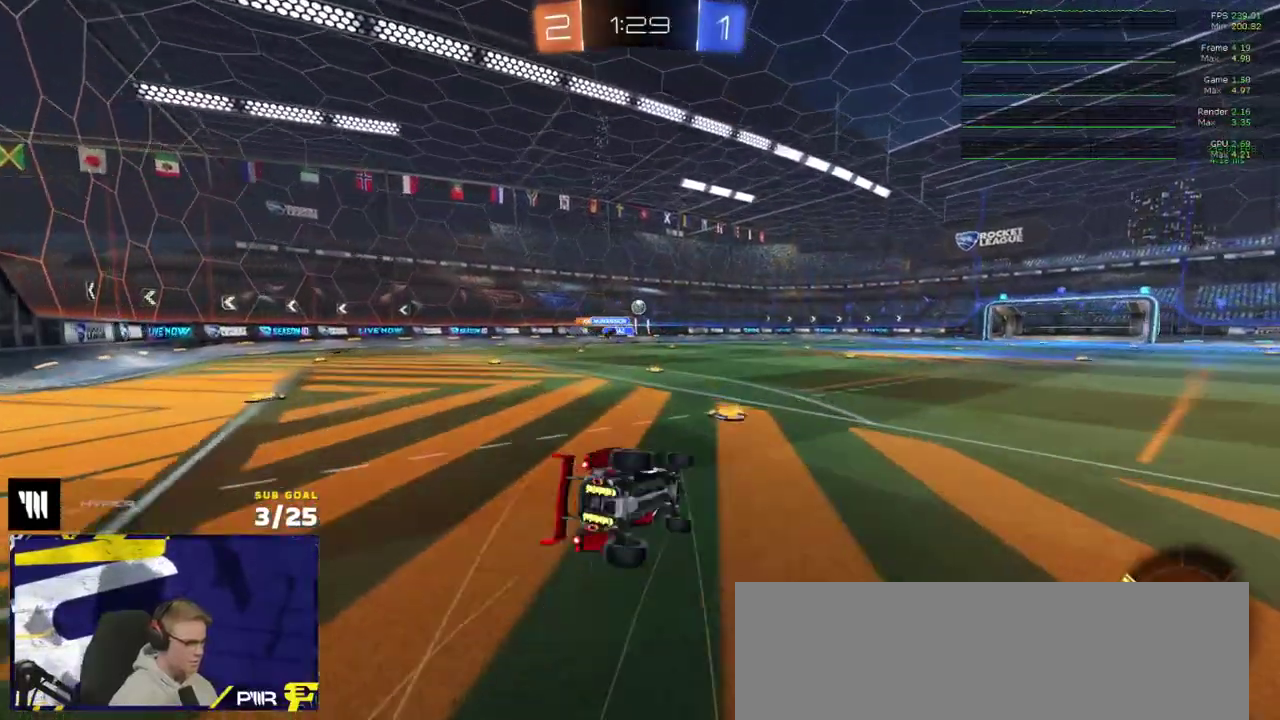
{"buttons": [], "right_stick": "center", "events": [[500, "L1", "up"]]}